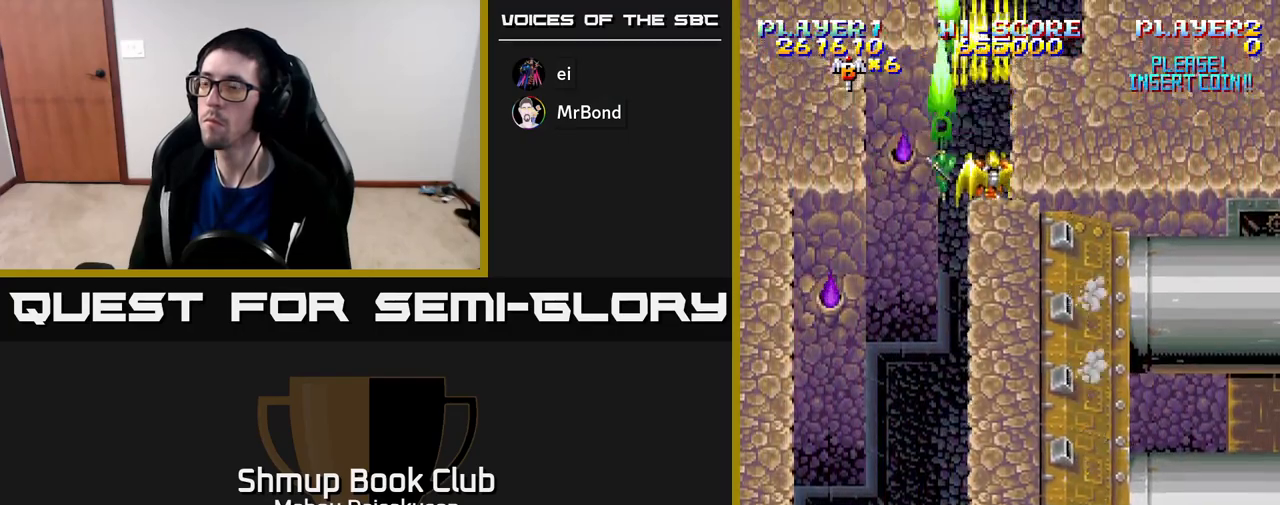
Gameplay with a controller (Xbox layout); each line is a JSON object with the inputs held at the frame after it. "events" lists button and stick changes between this image and that frame as [ms after this image, input, new state], when the widget could be followed in between. Not read: left_stick.
{"buttons": ["A"], "right_stick": "center", "events": [[50, "DPAD_DOWN", "up"]]}
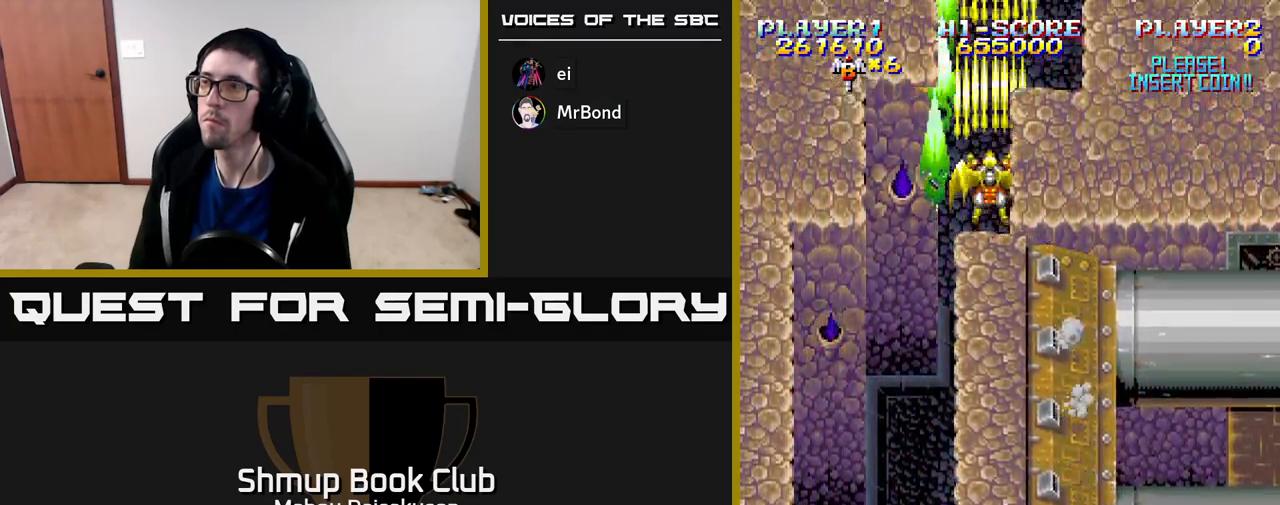
{"buttons": ["A"], "right_stick": "center", "events": [[117, "DPAD_UP", "down"], [283, "DPAD_UP", "up"], [300, "DPAD_RIGHT", "down"], [350, "DPAD_DOWN", "down"], [367, "DPAD_RIGHT", "up"], [500, "DPAD_DOWN", "up"]]}
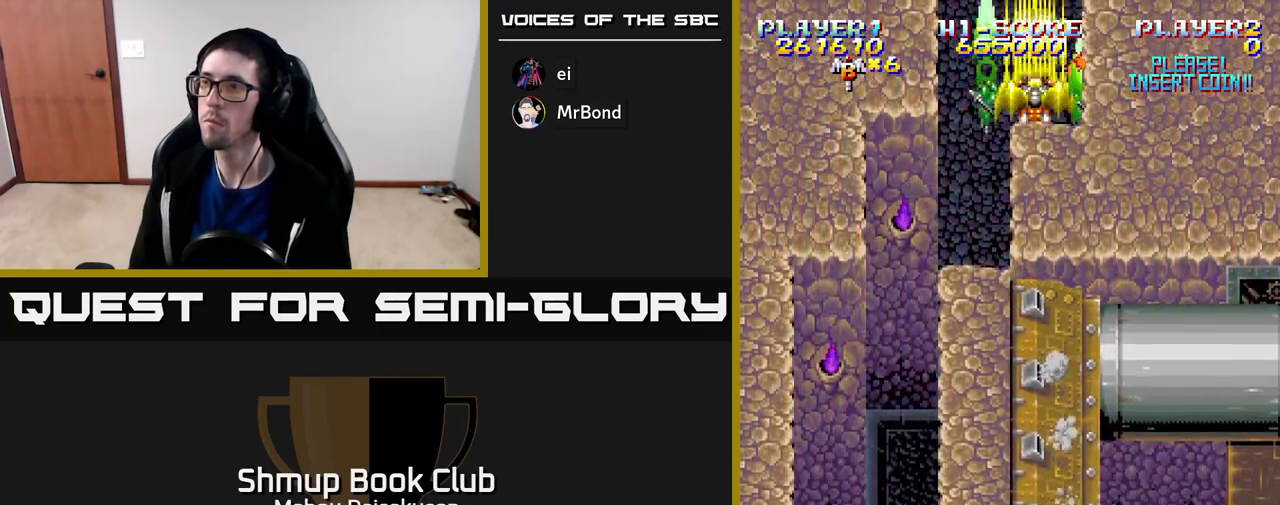
{"buttons": ["A"], "right_stick": "center", "events": [[217, "DPAD_LEFT", "down"], [283, "DPAD_LEFT", "up"]]}
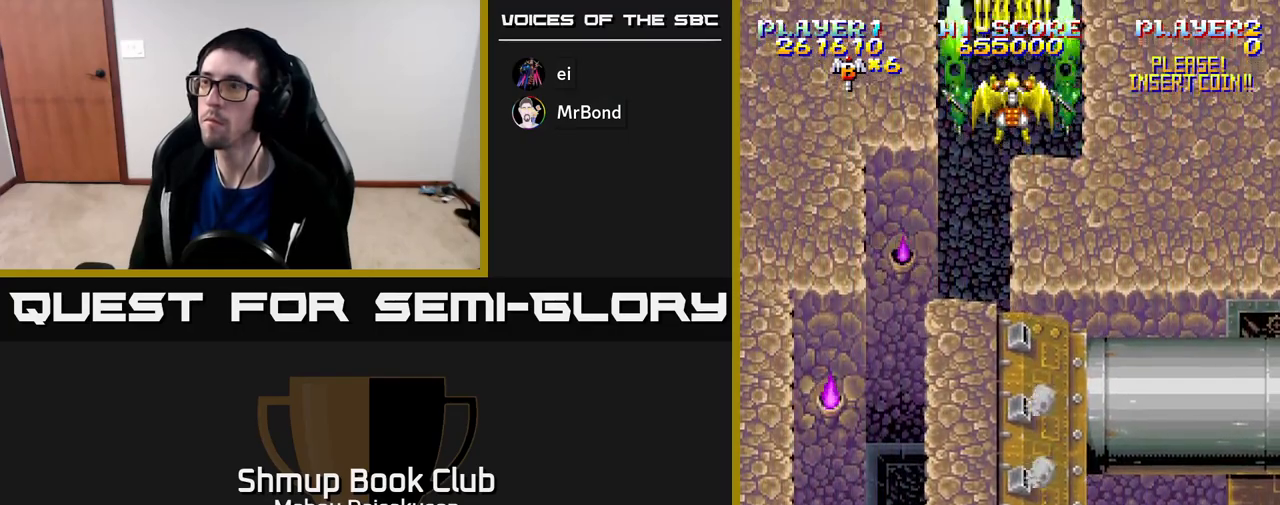
{"buttons": ["A", "DPAD_DOWN"], "right_stick": "center", "events": [[50, "DPAD_DOWN", "down"], [183, "DPAD_DOWN", "up"], [467, "DPAD_DOWN", "down"]]}
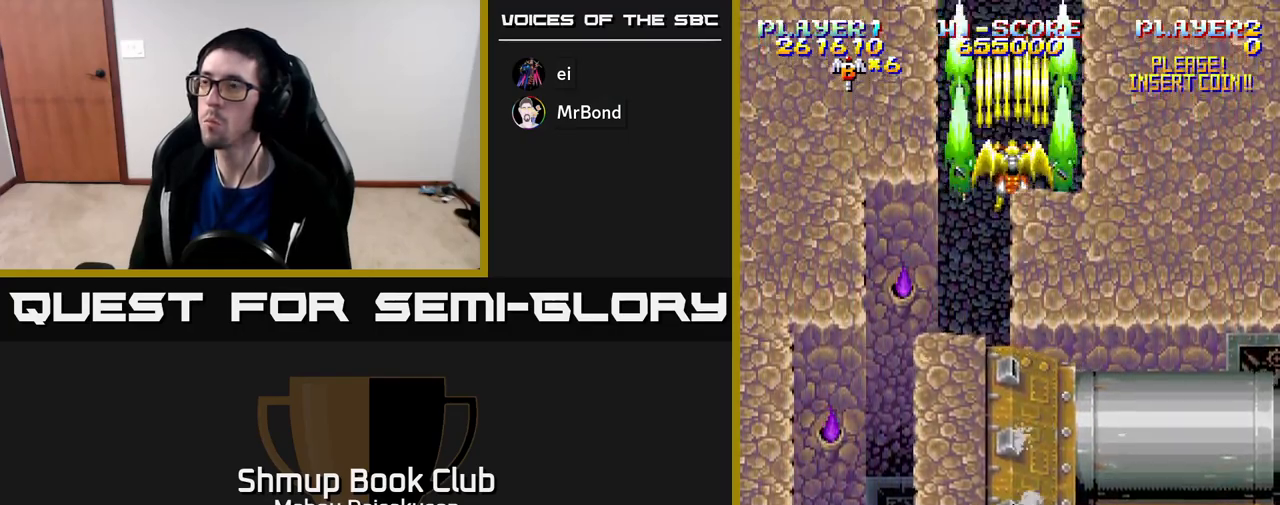
{"buttons": ["A", "DPAD_DOWN"], "right_stick": "center", "events": [[100, "DPAD_DOWN", "up"], [217, "DPAD_DOWN", "down"]]}
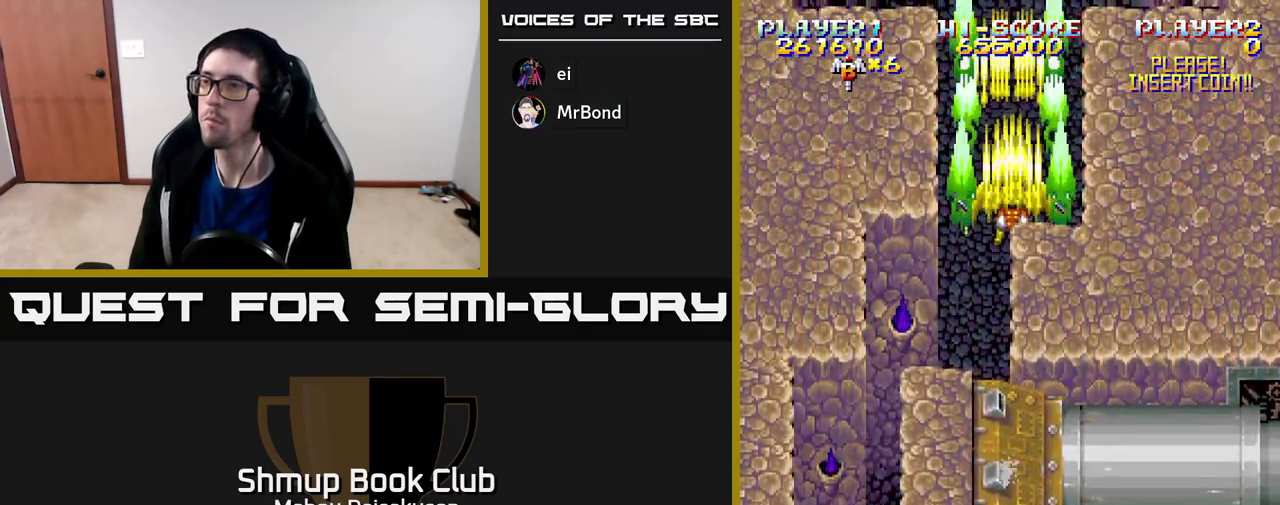
{"buttons": ["A", "DPAD_DOWN"], "right_stick": "center", "events": []}
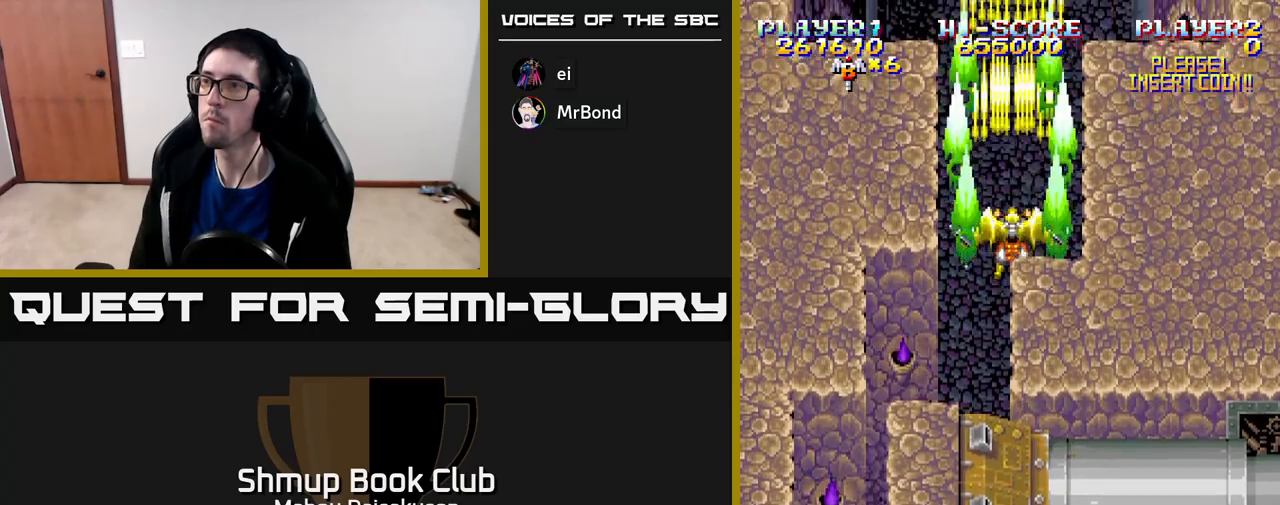
{"buttons": ["A", "DPAD_DOWN"], "right_stick": "center", "events": []}
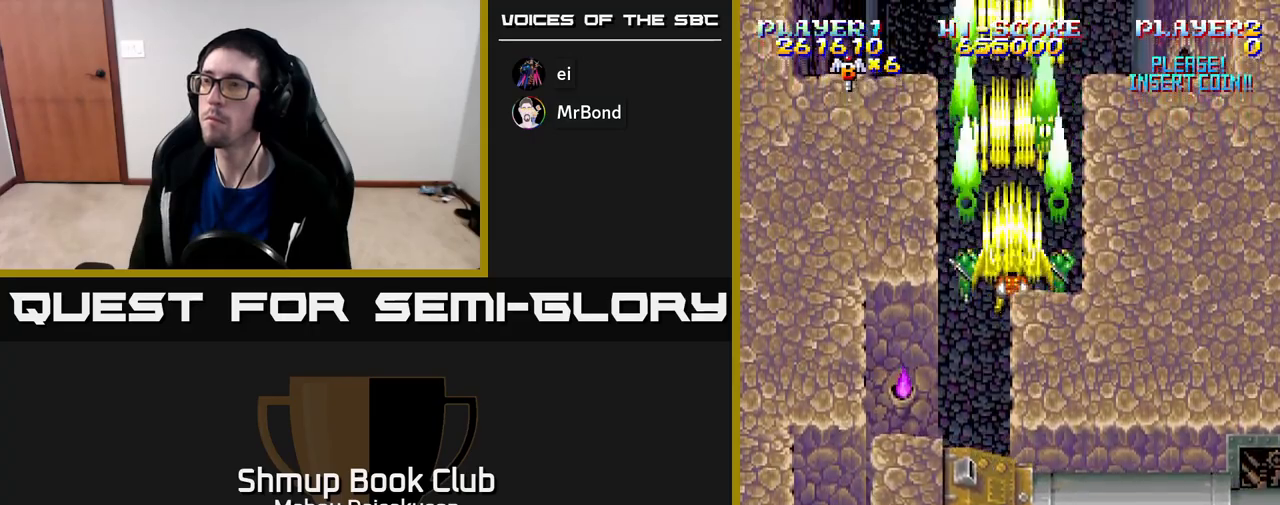
{"buttons": ["A", "DPAD_DOWN"], "right_stick": "center", "events": []}
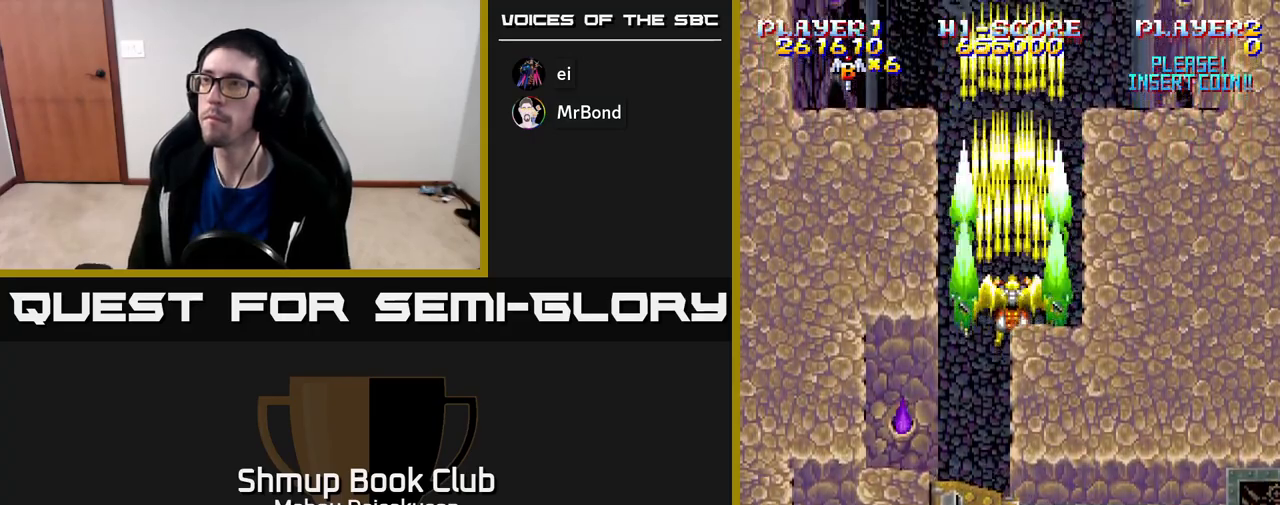
{"buttons": ["A", "DPAD_DOWN"], "right_stick": "center", "events": []}
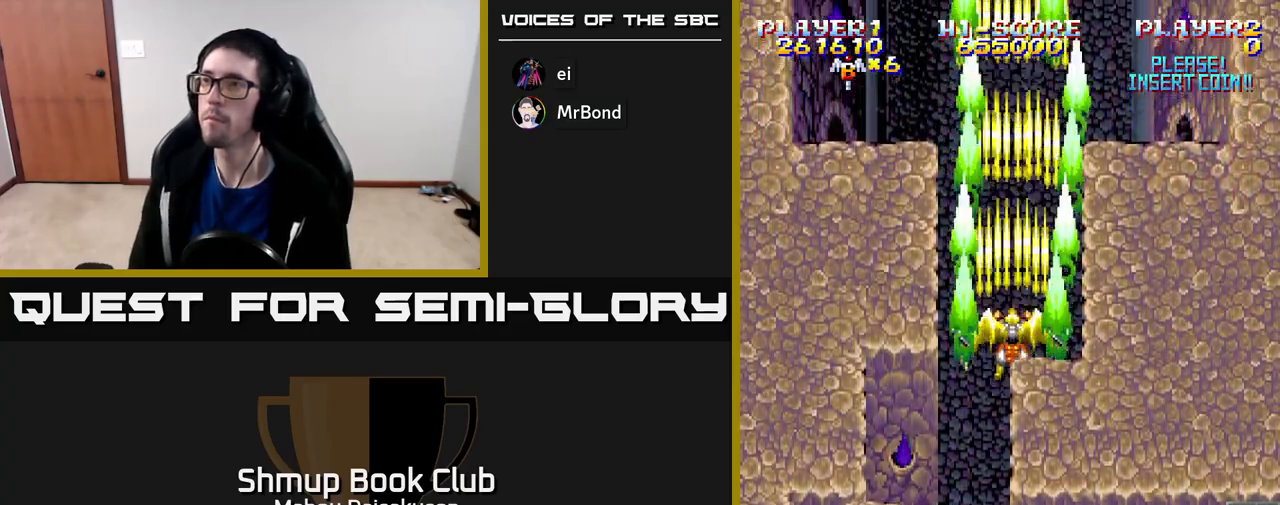
{"buttons": ["A"], "right_stick": "center", "events": [[167, "DPAD_DOWN", "up"]]}
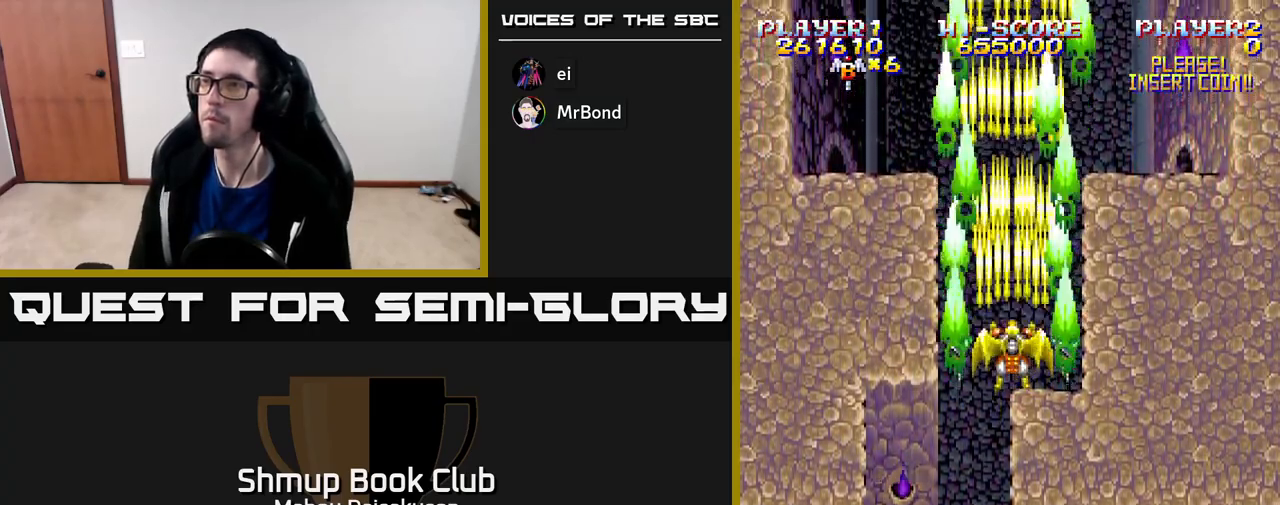
{"buttons": ["A"], "right_stick": "center", "events": []}
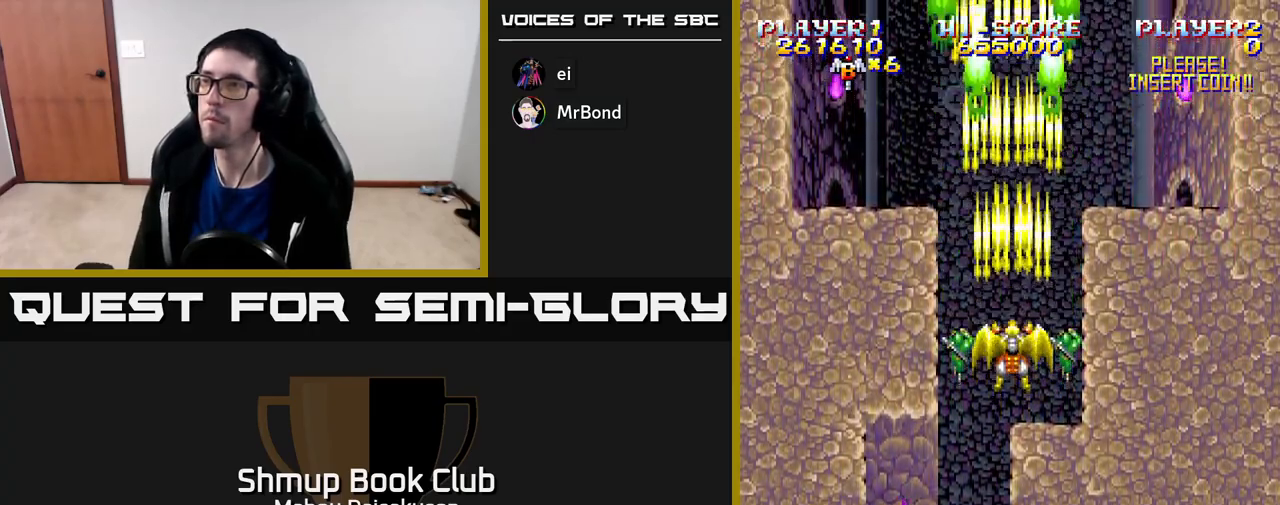
{"buttons": ["A"], "right_stick": "center", "events": []}
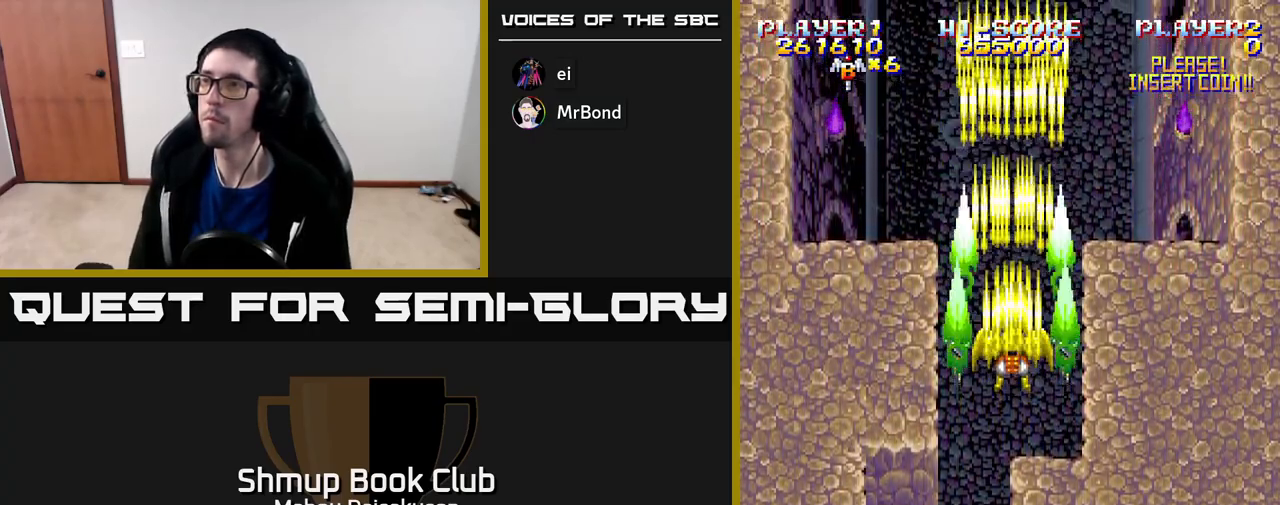
{"buttons": ["A"], "right_stick": "center", "events": []}
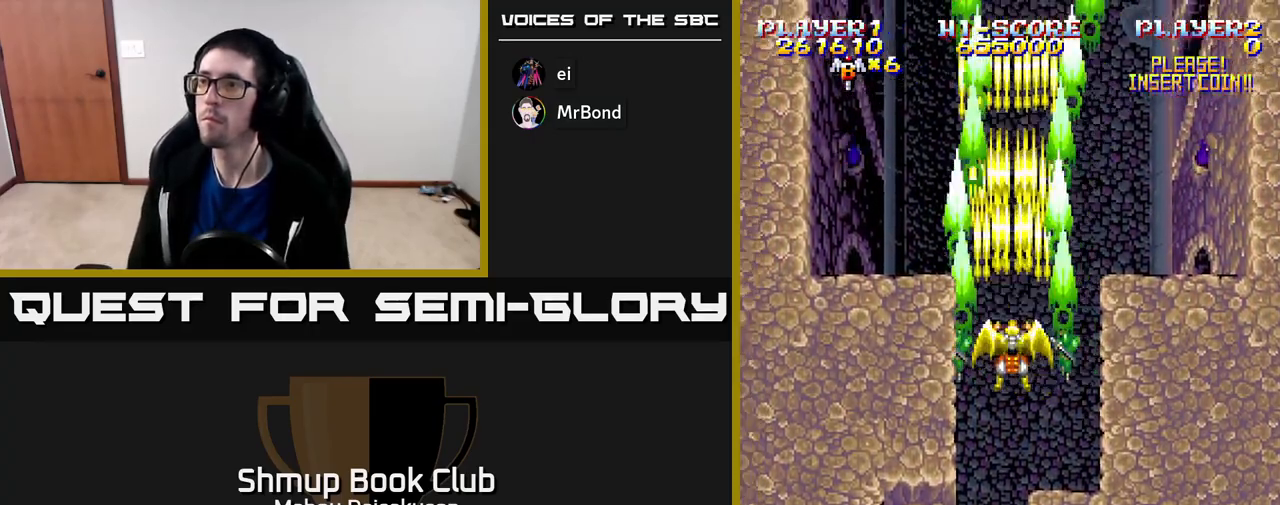
{"buttons": ["A"], "right_stick": "center", "events": []}
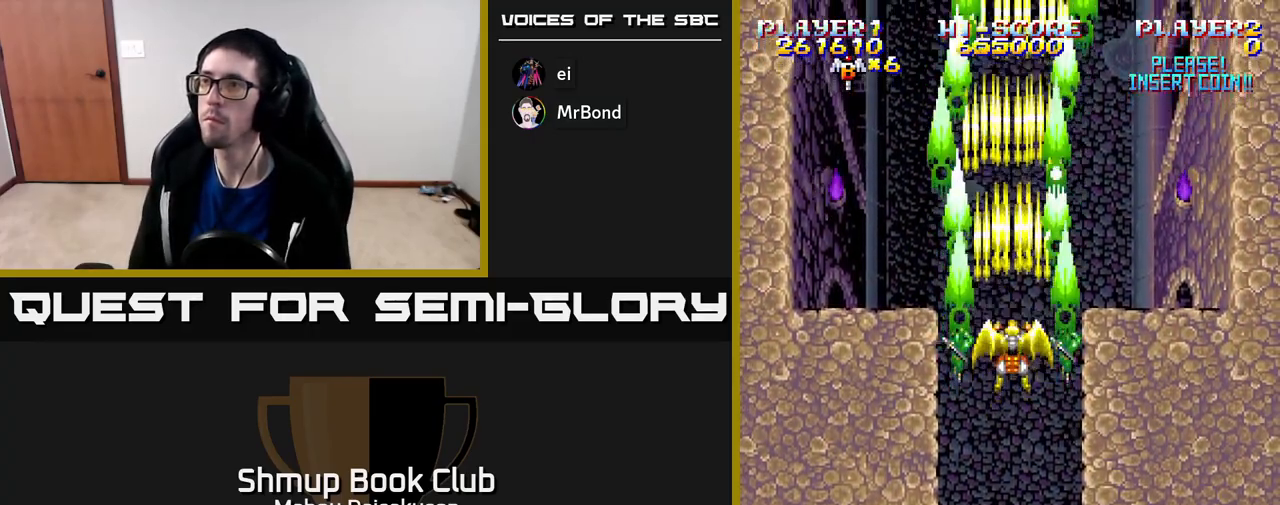
{"buttons": ["A"], "right_stick": "center", "events": []}
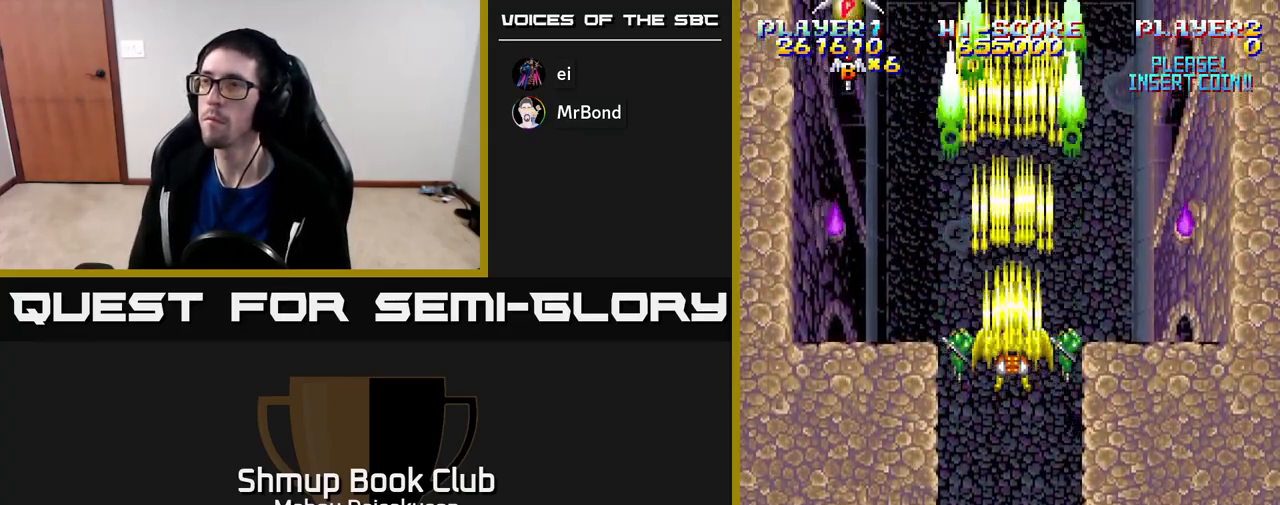
{"buttons": ["A"], "right_stick": "center", "events": [[117, "DPAD_LEFT", "down"], [117, "DPAD_UP", "down"], [250, "DPAD_UP", "up"], [283, "DPAD_LEFT", "up"]]}
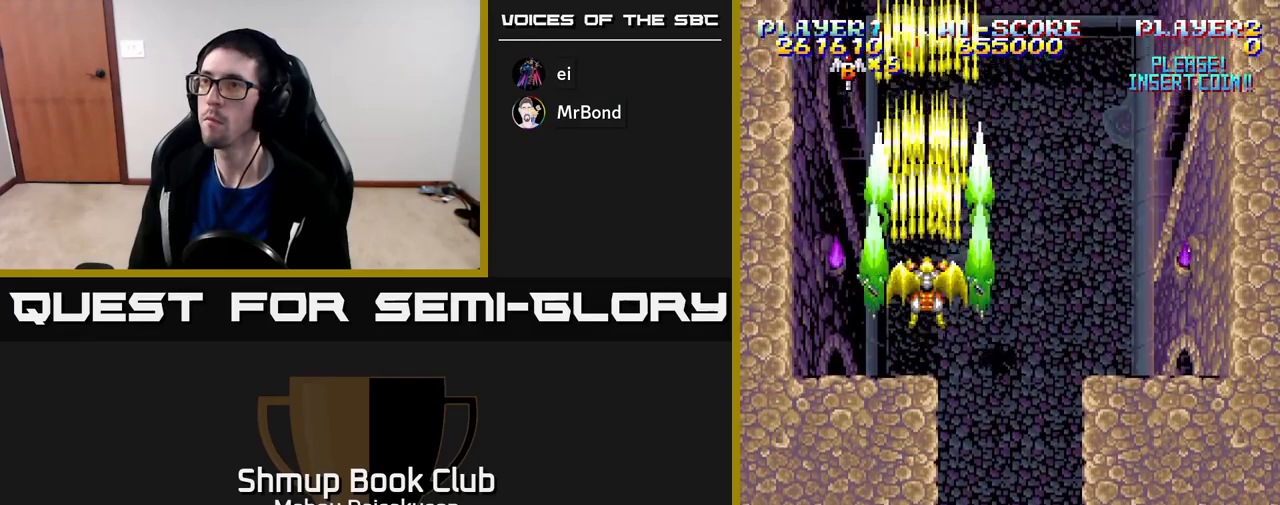
{"buttons": ["A"], "right_stick": "center", "events": [[133, "DPAD_DOWN", "down"], [233, "DPAD_RIGHT", "down"], [267, "DPAD_DOWN", "up"], [367, "DPAD_RIGHT", "up"]]}
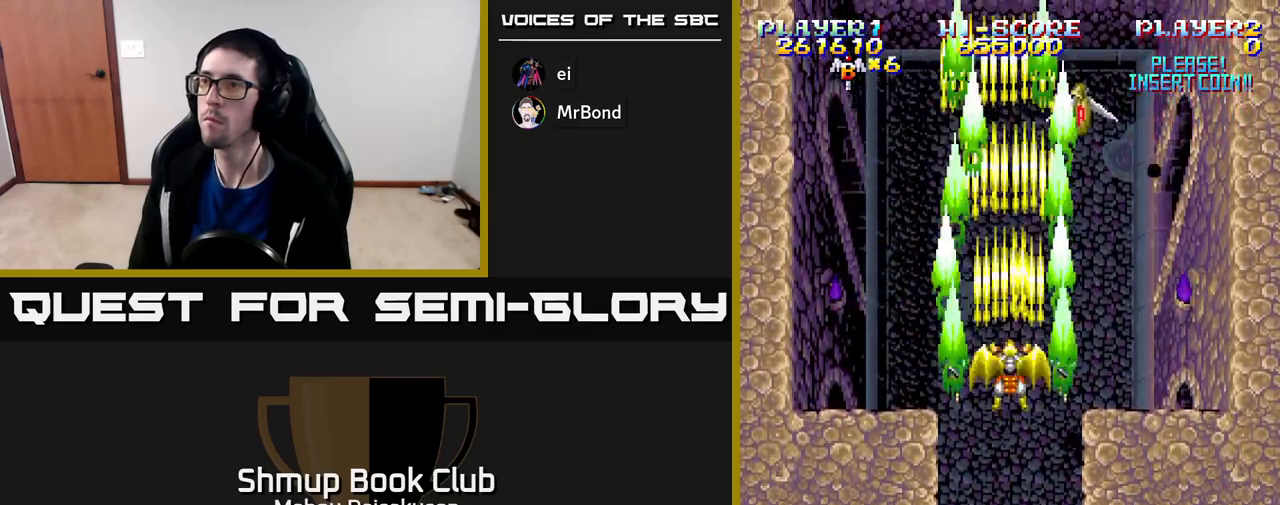
{"buttons": ["A"], "right_stick": "center", "events": []}
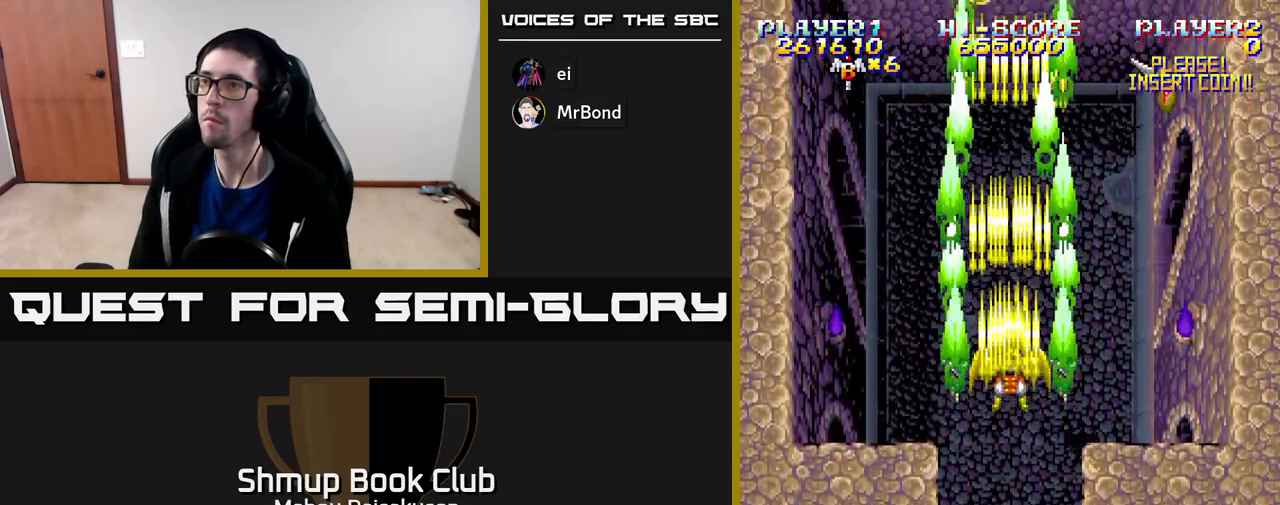
{"buttons": ["A", "DPAD_UP"], "right_stick": "center", "events": [[333, "DPAD_UP", "down"]]}
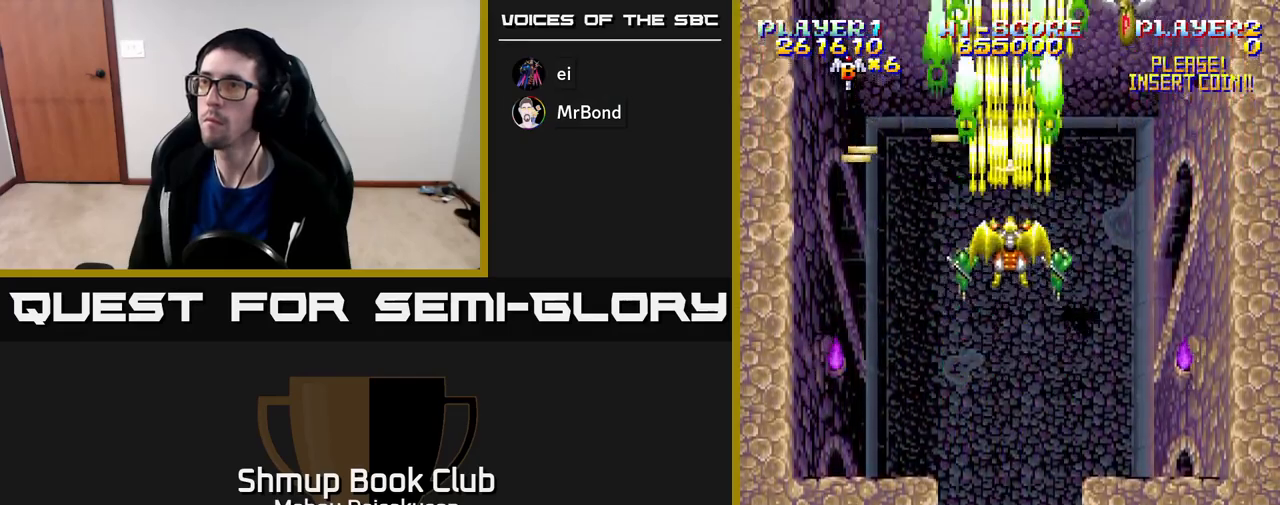
{"buttons": ["A", "DPAD_DOWN"], "right_stick": "center", "events": [[33, "DPAD_UP", "up"], [200, "DPAD_DOWN", "down"], [200, "DPAD_LEFT", "down"], [333, "DPAD_LEFT", "up"]]}
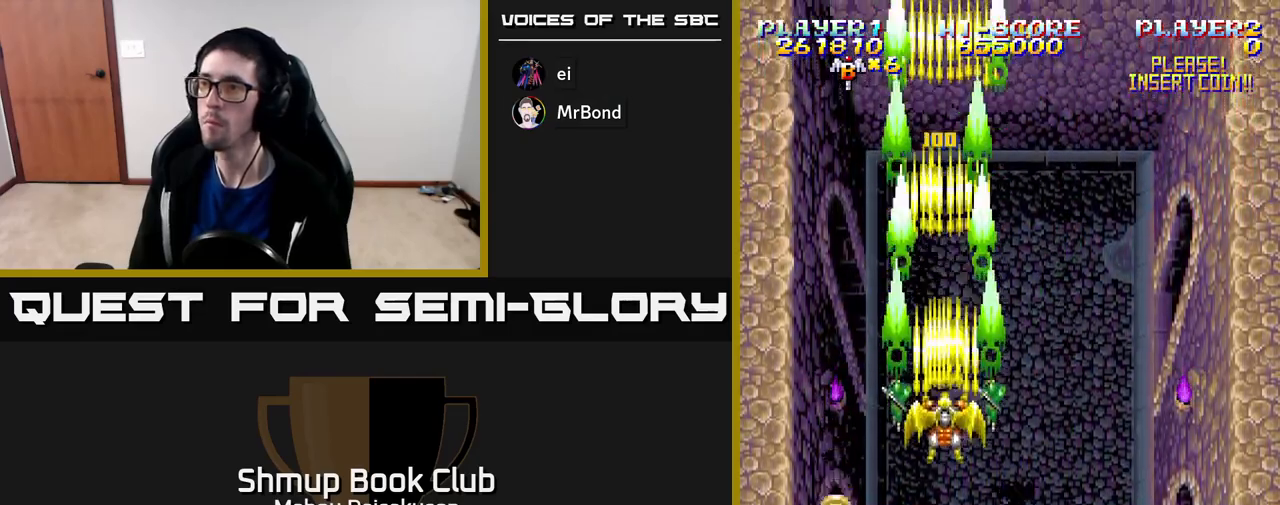
{"buttons": ["A", "DPAD_RIGHT"], "right_stick": "center", "events": [[50, "DPAD_LEFT", "down"], [233, "DPAD_LEFT", "up"], [283, "DPAD_DOWN", "up"], [300, "DPAD_RIGHT", "down"]]}
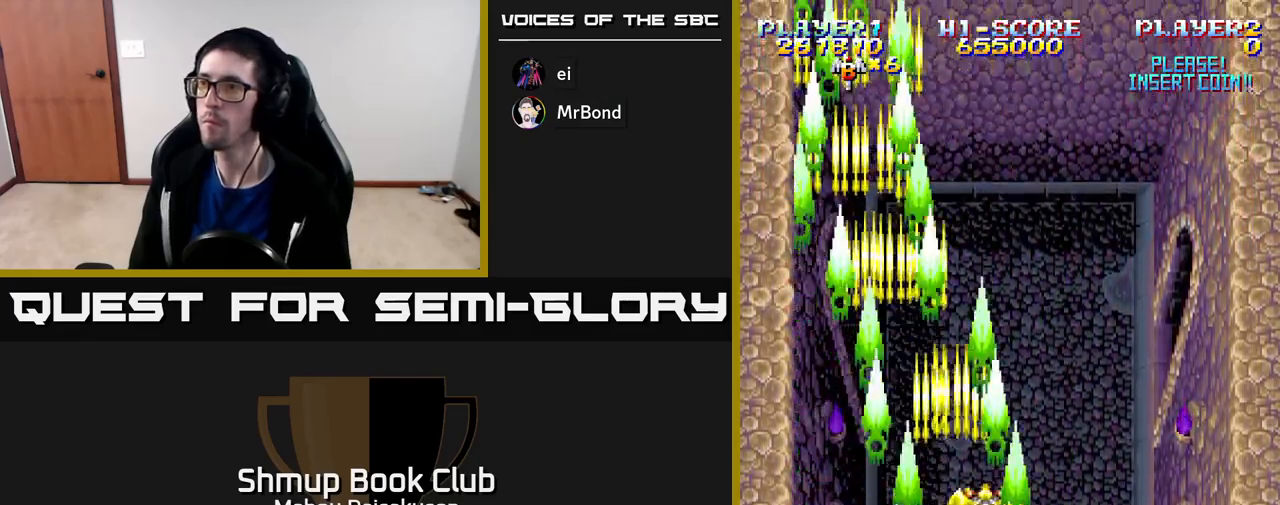
{"buttons": ["A"], "right_stick": "center", "events": [[150, "DPAD_RIGHT", "up"], [183, "DPAD_UP", "down"], [217, "DPAD_LEFT", "down"], [233, "DPAD_UP", "up"], [267, "DPAD_LEFT", "up"]]}
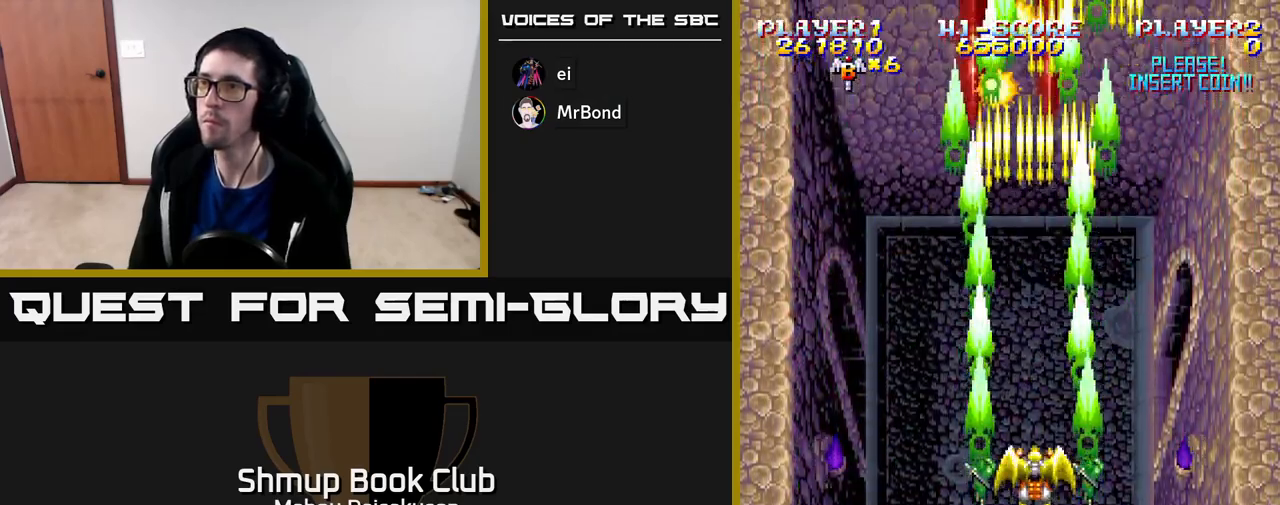
{"buttons": ["A"], "right_stick": "center", "events": [[67, "DPAD_LEFT", "down"], [100, "DPAD_LEFT", "up"]]}
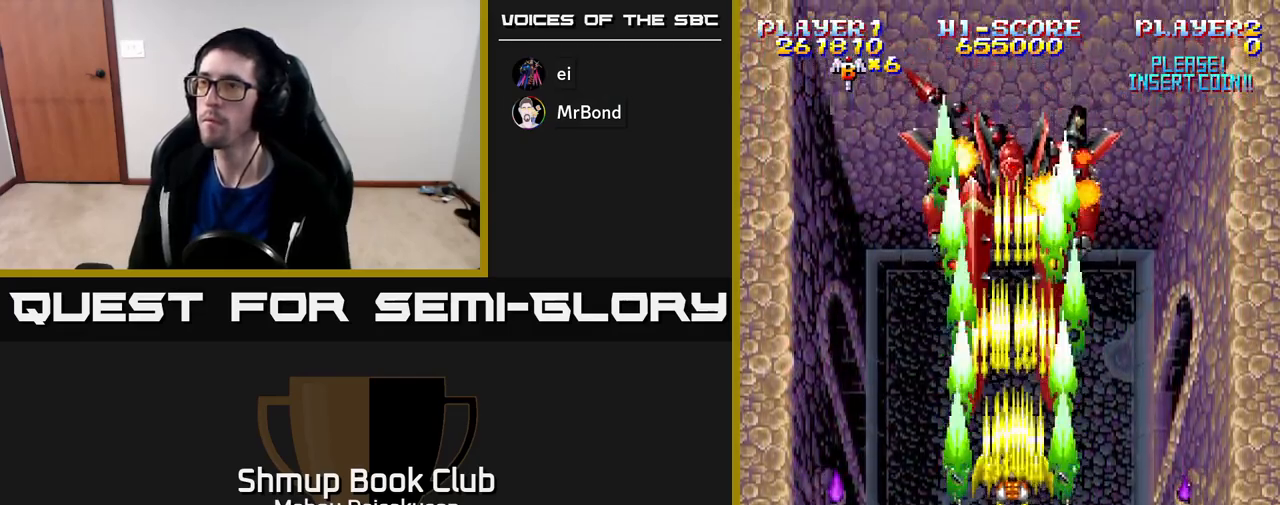
{"buttons": ["A"], "right_stick": "center", "events": [[67, "DPAD_DOWN", "down"], [317, "DPAD_DOWN", "up"]]}
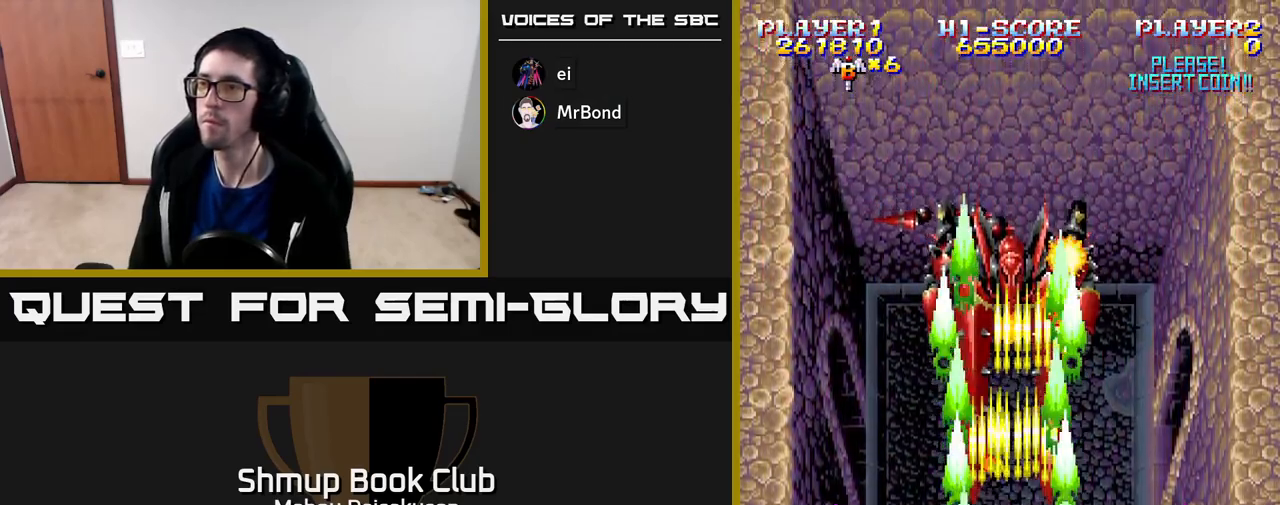
{"buttons": ["A"], "right_stick": "center", "events": [[250, "DPAD_RIGHT", "down"], [400, "DPAD_DOWN", "down"], [400, "DPAD_RIGHT", "up"], [483, "DPAD_DOWN", "up"]]}
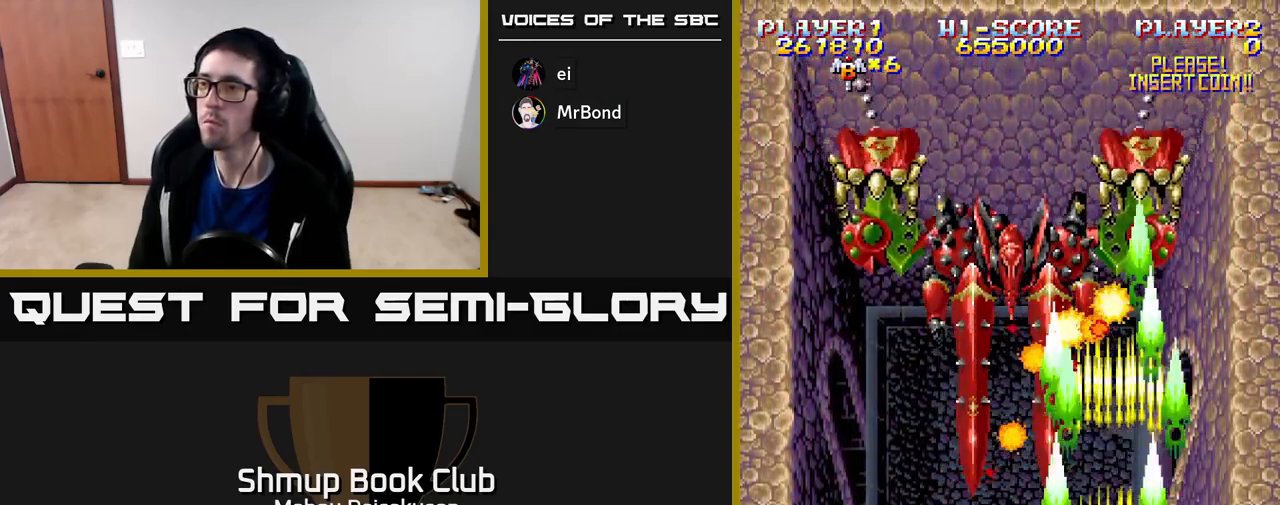
{"buttons": ["A"], "right_stick": "center", "events": [[333, "DPAD_UP", "down"], [433, "DPAD_UP", "up"]]}
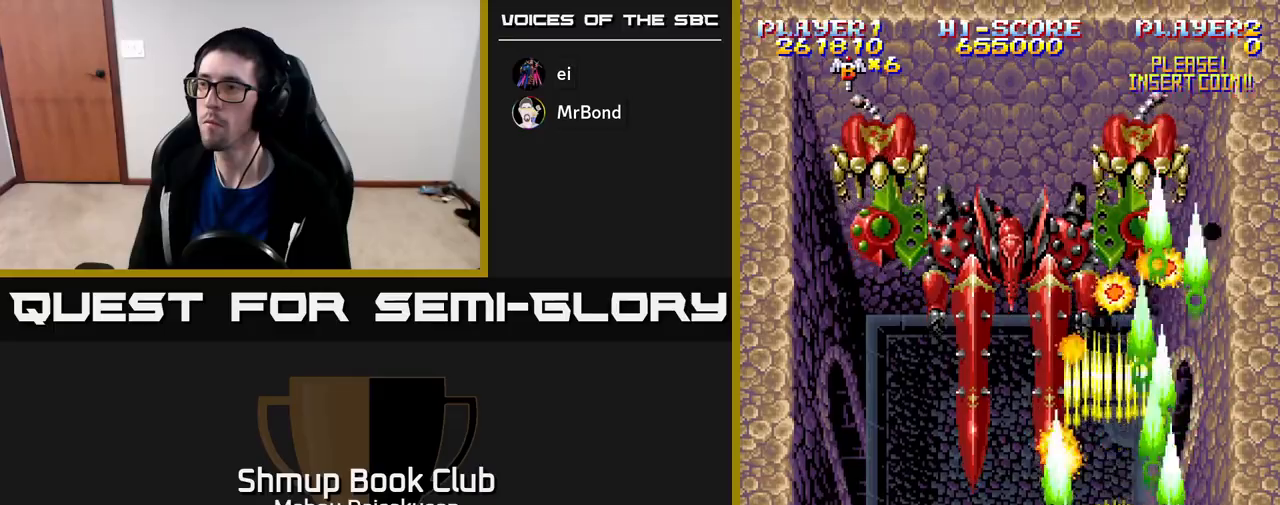
{"buttons": ["A"], "right_stick": "center", "events": [[150, "DPAD_RIGHT", "down"], [200, "DPAD_RIGHT", "up"]]}
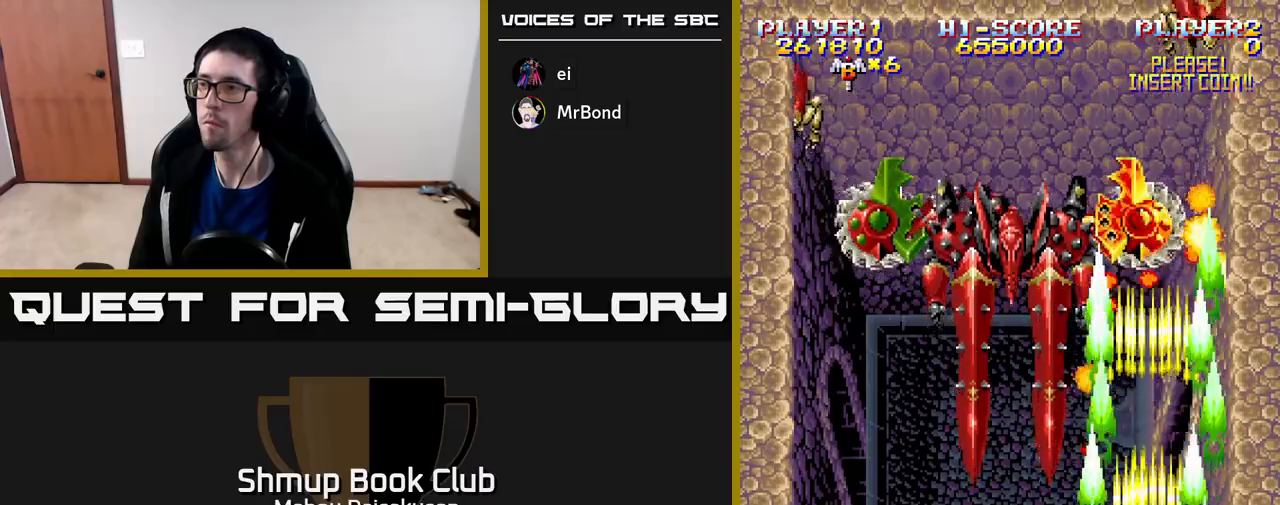
{"buttons": ["A", "DPAD_UP"], "right_stick": "center", "events": [[467, "DPAD_UP", "down"]]}
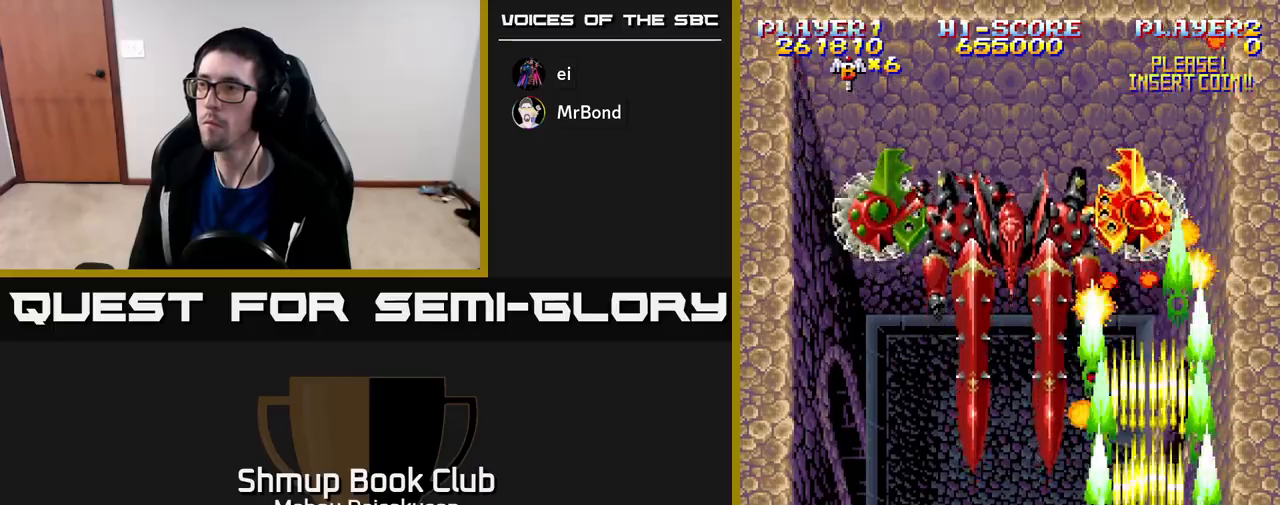
{"buttons": ["A", "DPAD_DOWN"], "right_stick": "center", "events": [[183, "X", "down"], [217, "DPAD_UP", "up"], [333, "X", "up"], [400, "DPAD_DOWN", "down"]]}
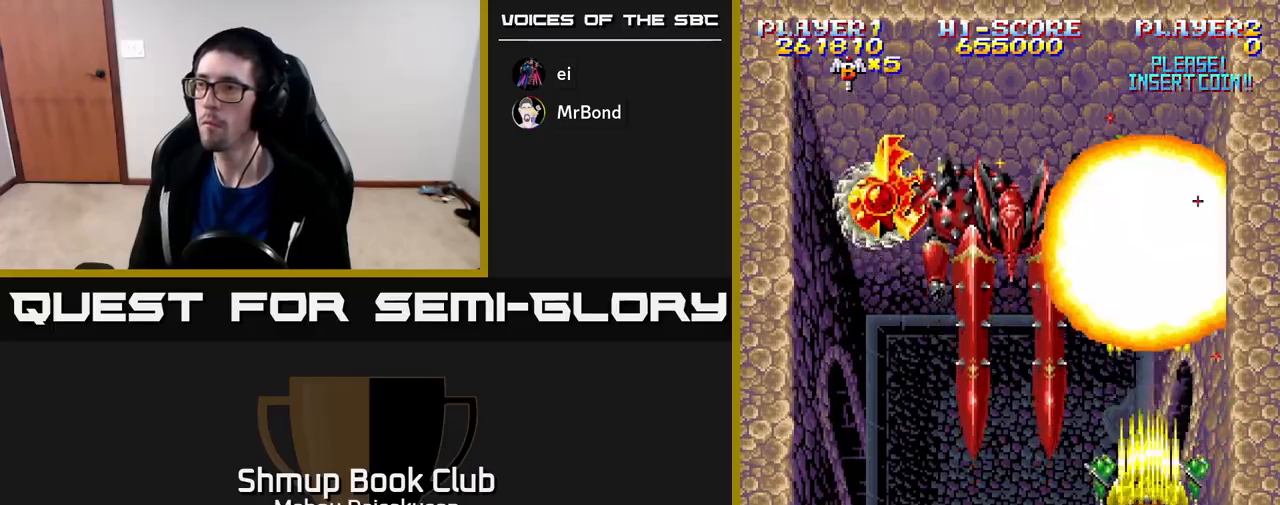
{"buttons": ["A", "DPAD_UP", "DPAD_LEFT"], "right_stick": "center", "events": [[133, "DPAD_LEFT", "down"], [167, "DPAD_DOWN", "up"], [483, "DPAD_UP", "down"]]}